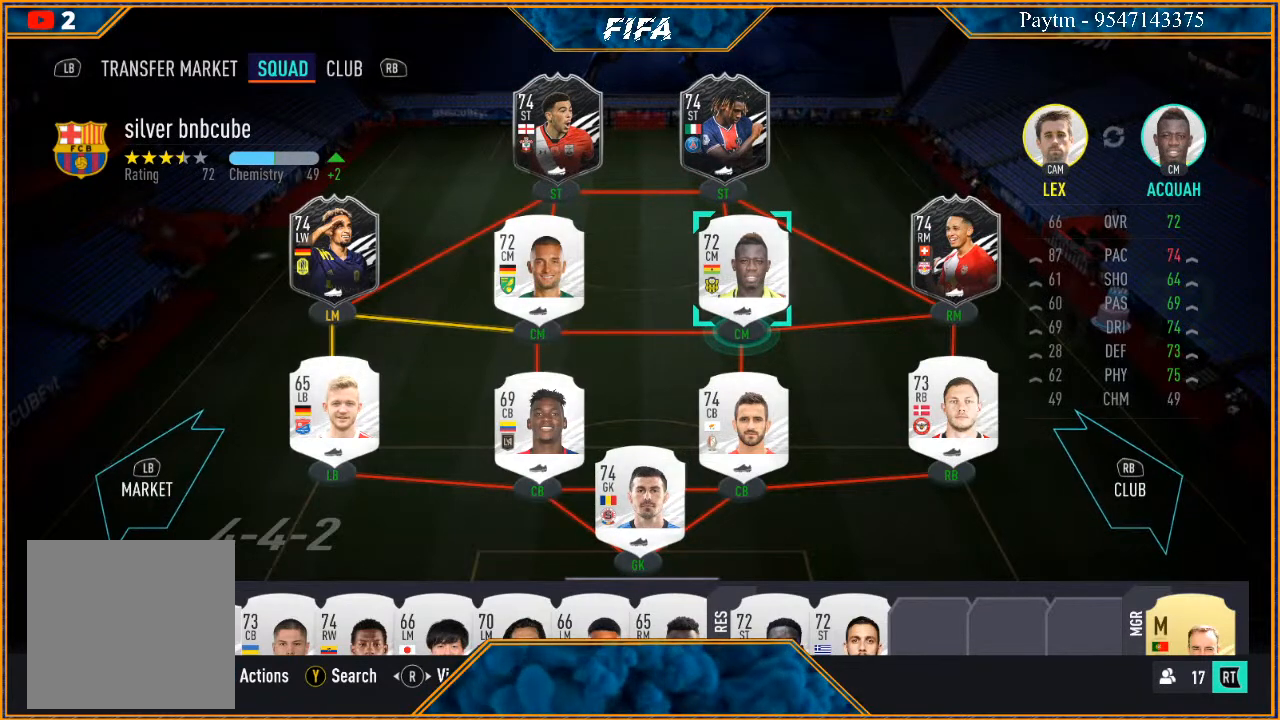
Gameplay with a controller (Xbox layout); each line is a JSON object with the inputs held at the frame after it. "events" lists button and stick changes between this image and that frame as [ms after this image, input, new state], when the widget could be followed in between.
{"buttons": [], "left_stick": "center", "right_stick": "center", "events": [[233, "left_stick", "up"], [400, "left_stick", "center"]]}
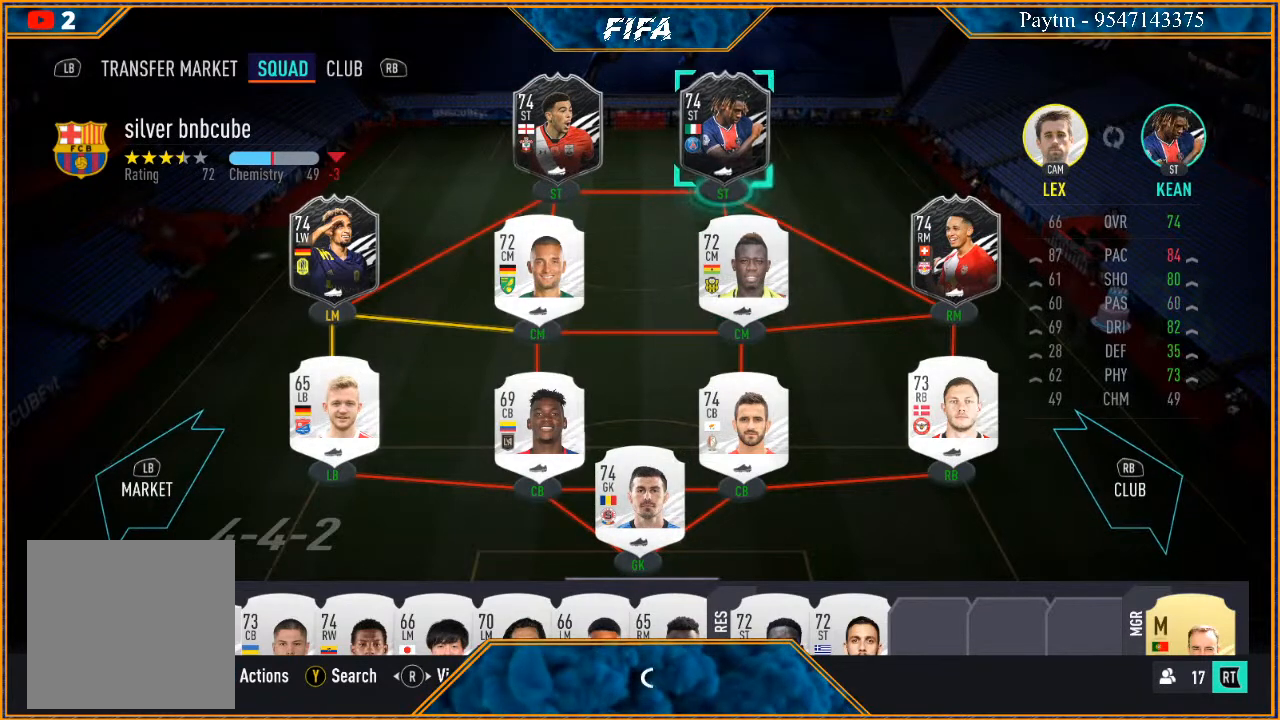
{"buttons": [], "left_stick": "center", "right_stick": "center", "events": [[300, "left_stick", "down"], [467, "left_stick", "center"]]}
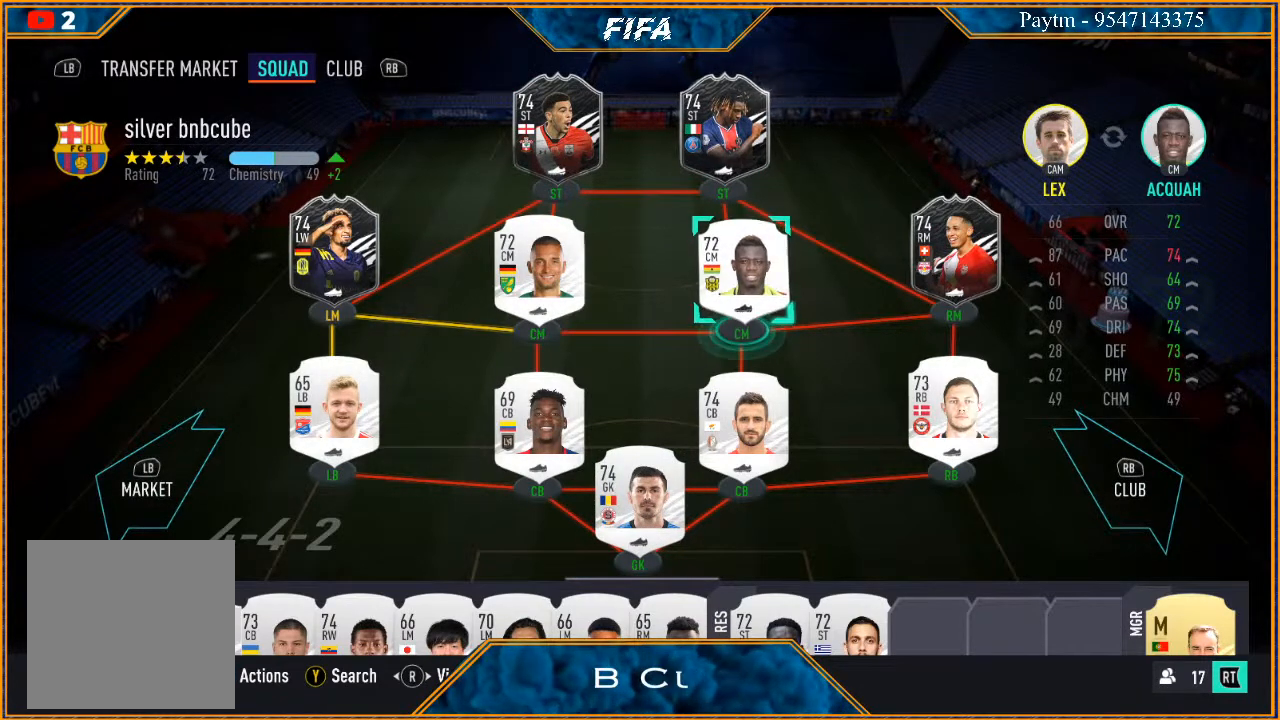
{"buttons": [], "left_stick": "center", "right_stick": "center", "events": [[133, "left_stick", "left"], [333, "left_stick", "center"]]}
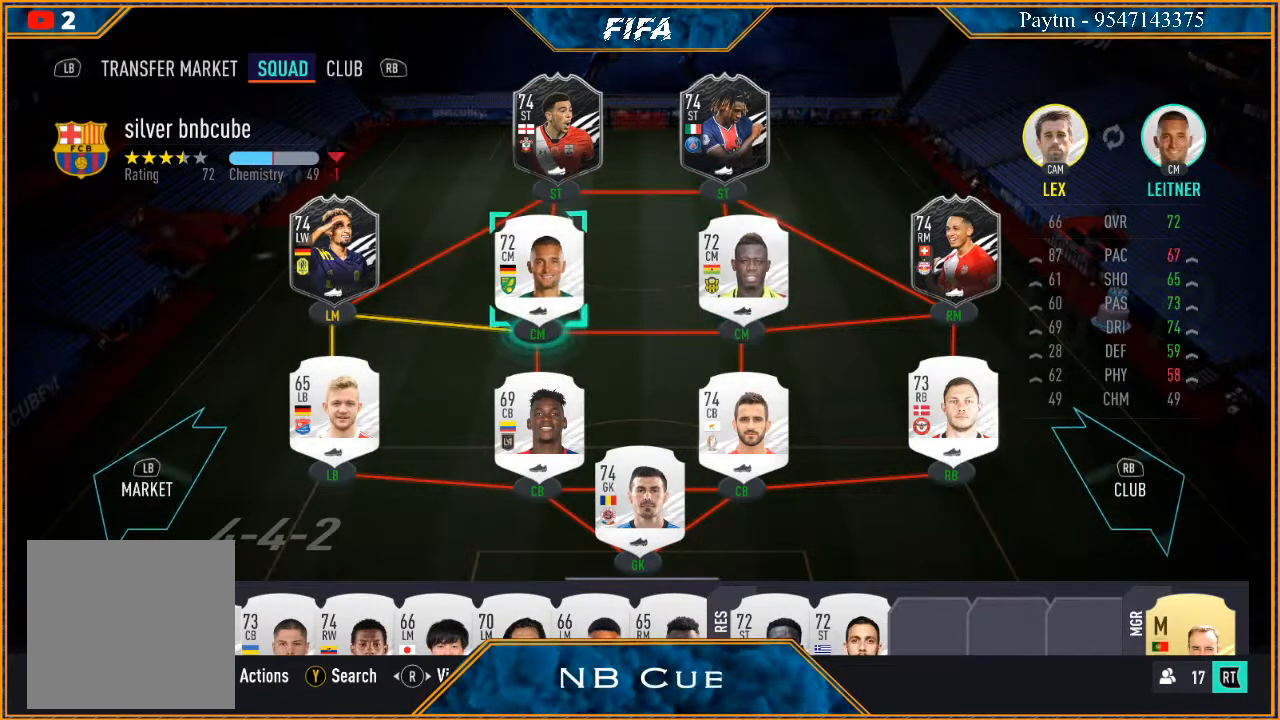
{"buttons": [], "left_stick": "right", "right_stick": "center", "events": [[400, "left_stick", "right"]]}
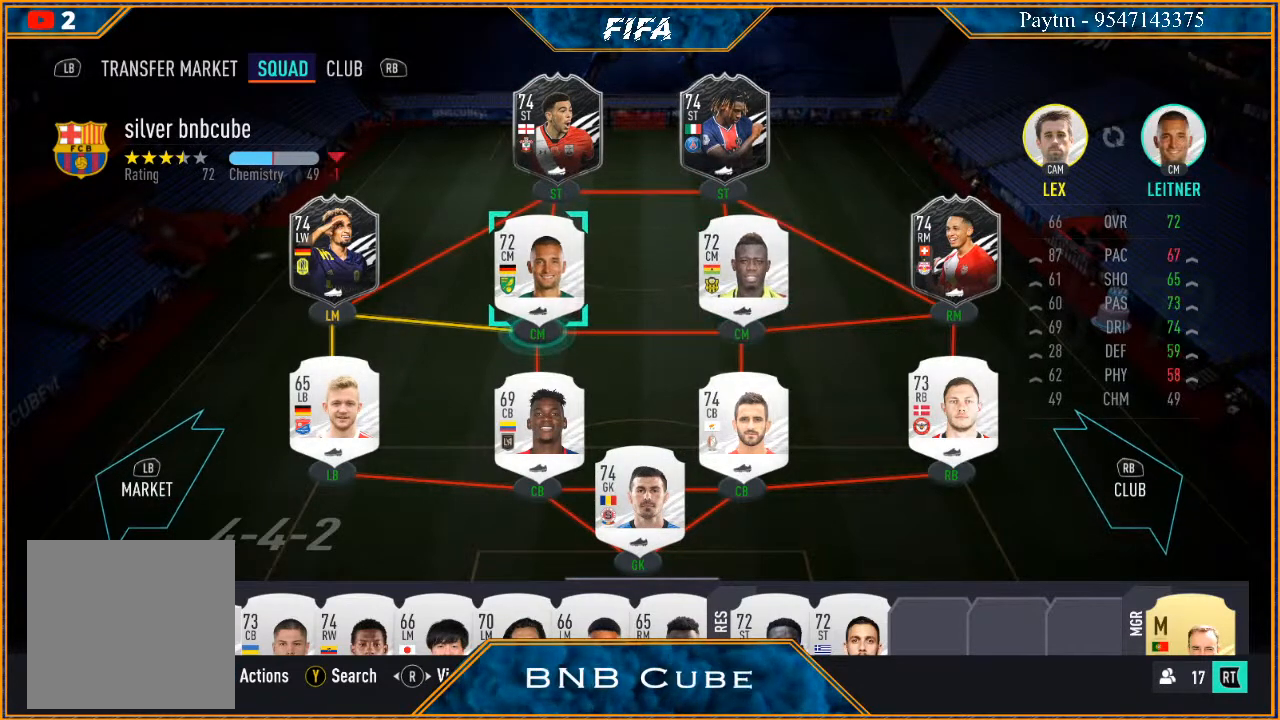
{"buttons": [], "left_stick": "center", "right_stick": "center", "events": [[67, "left_stick", "center"]]}
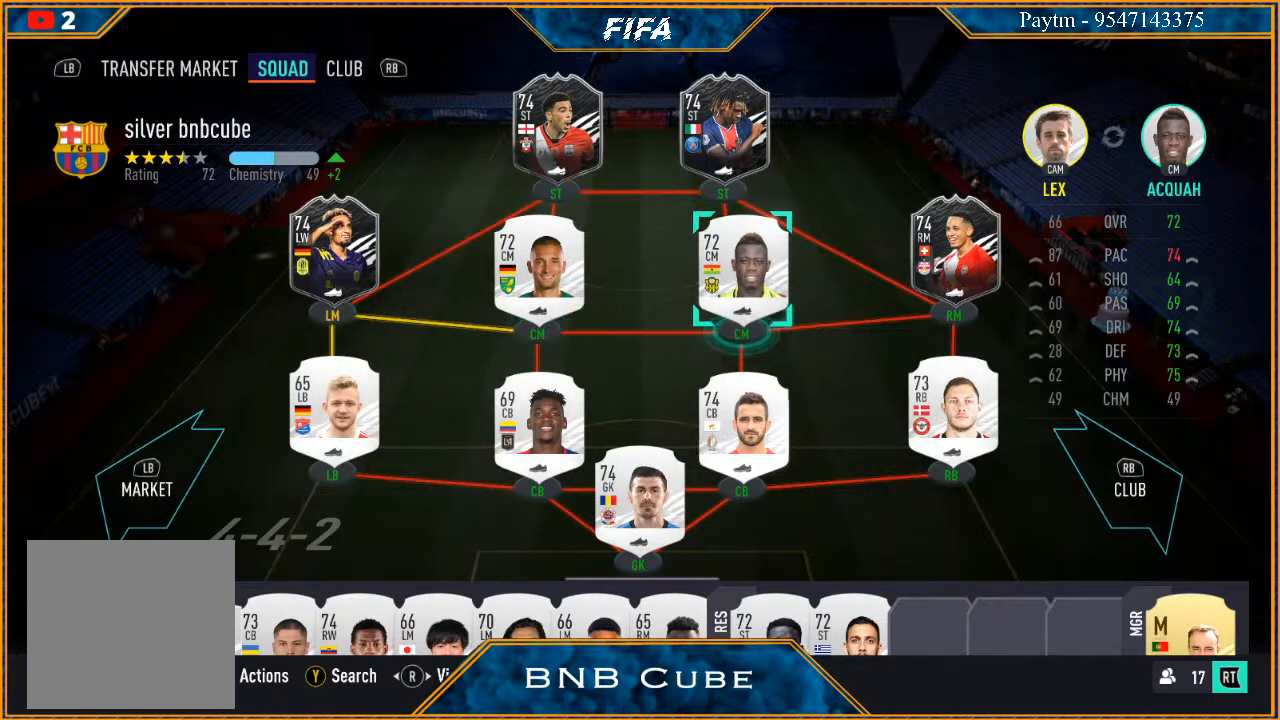
{"buttons": [], "left_stick": "center", "right_stick": "center", "events": [[67, "A", "down"], [167, "A", "up"]]}
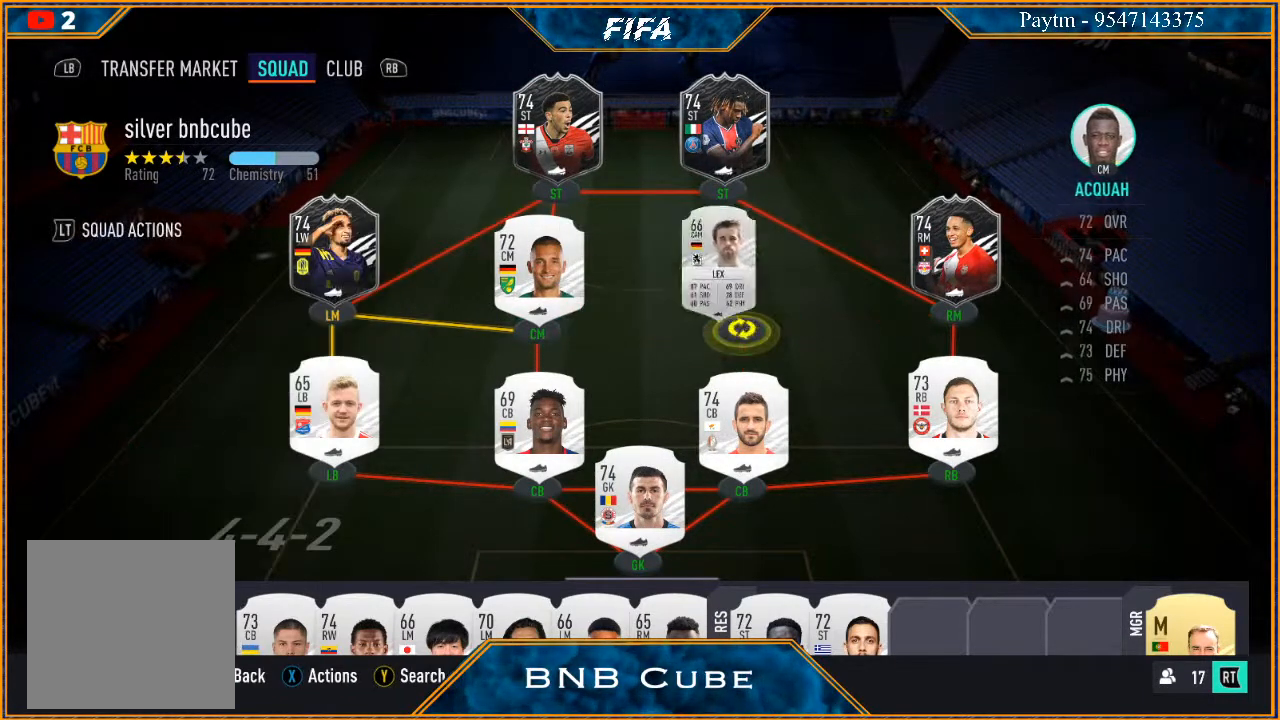
{"buttons": [], "left_stick": "center", "right_stick": "center", "events": []}
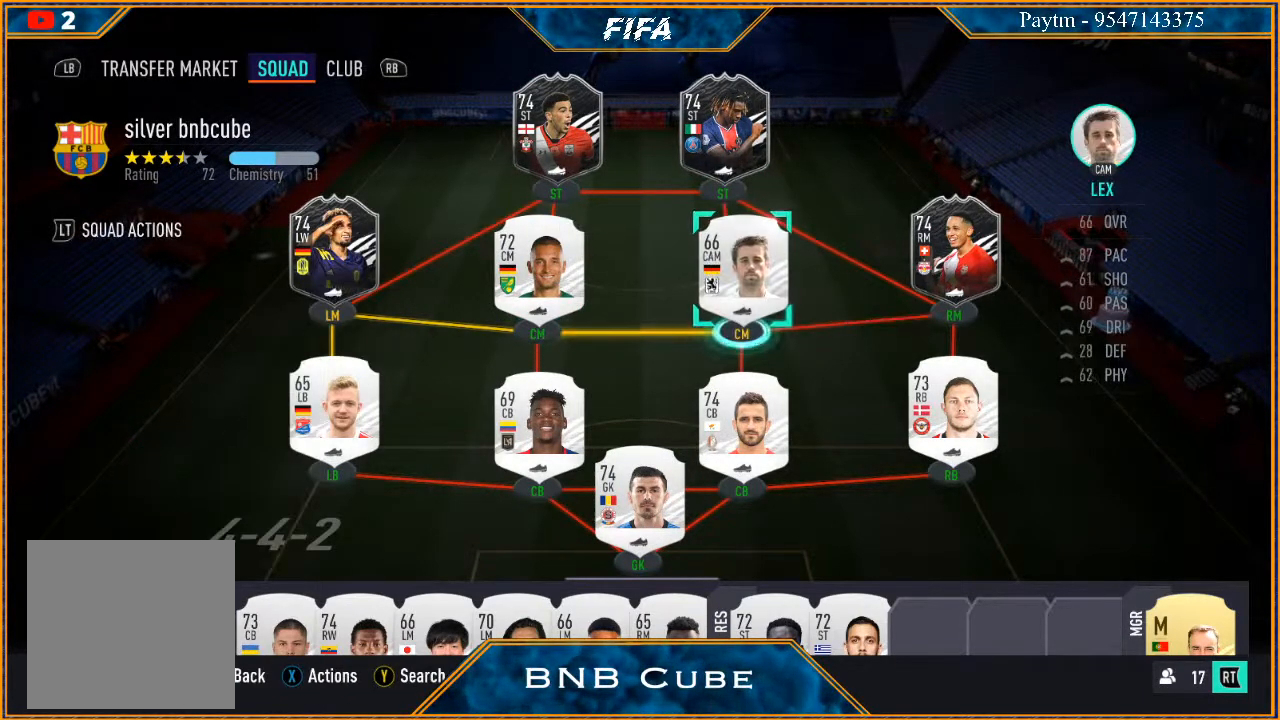
{"buttons": [], "left_stick": "center", "right_stick": "center", "events": [[33, "left_stick", "down"], [200, "left_stick", "center"], [333, "left_stick", "down"], [467, "left_stick", "center"]]}
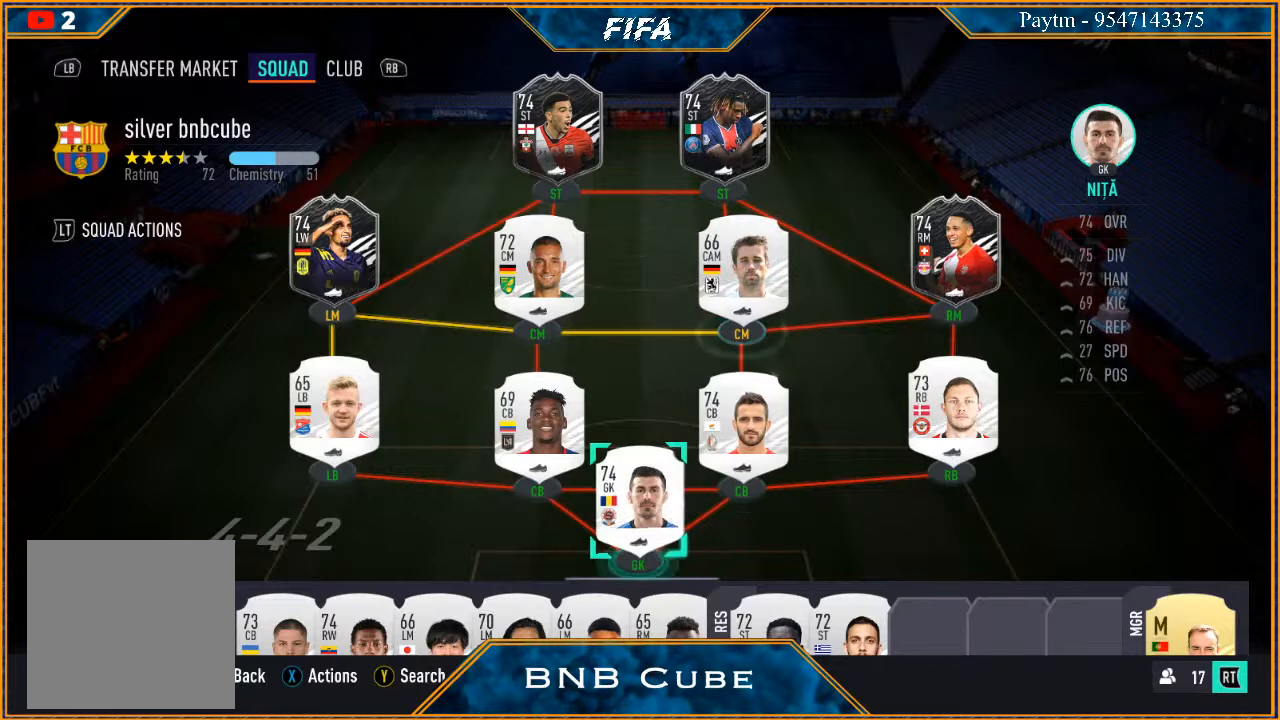
{"buttons": [], "left_stick": "center", "right_stick": "center", "events": [[100, "left_stick", "down"], [233, "left_stick", "center"]]}
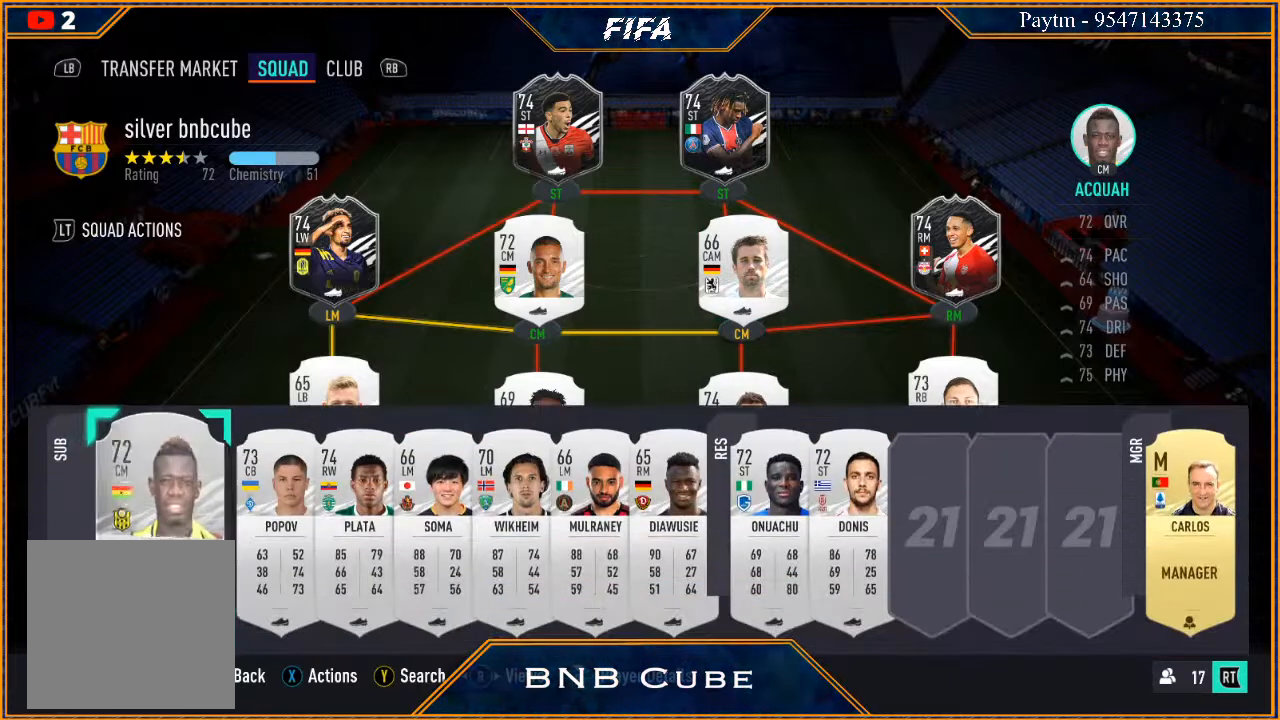
{"buttons": [], "left_stick": "up", "right_stick": "center", "events": [[233, "left_stick", "up"], [367, "left_stick", "center"], [467, "left_stick", "up"]]}
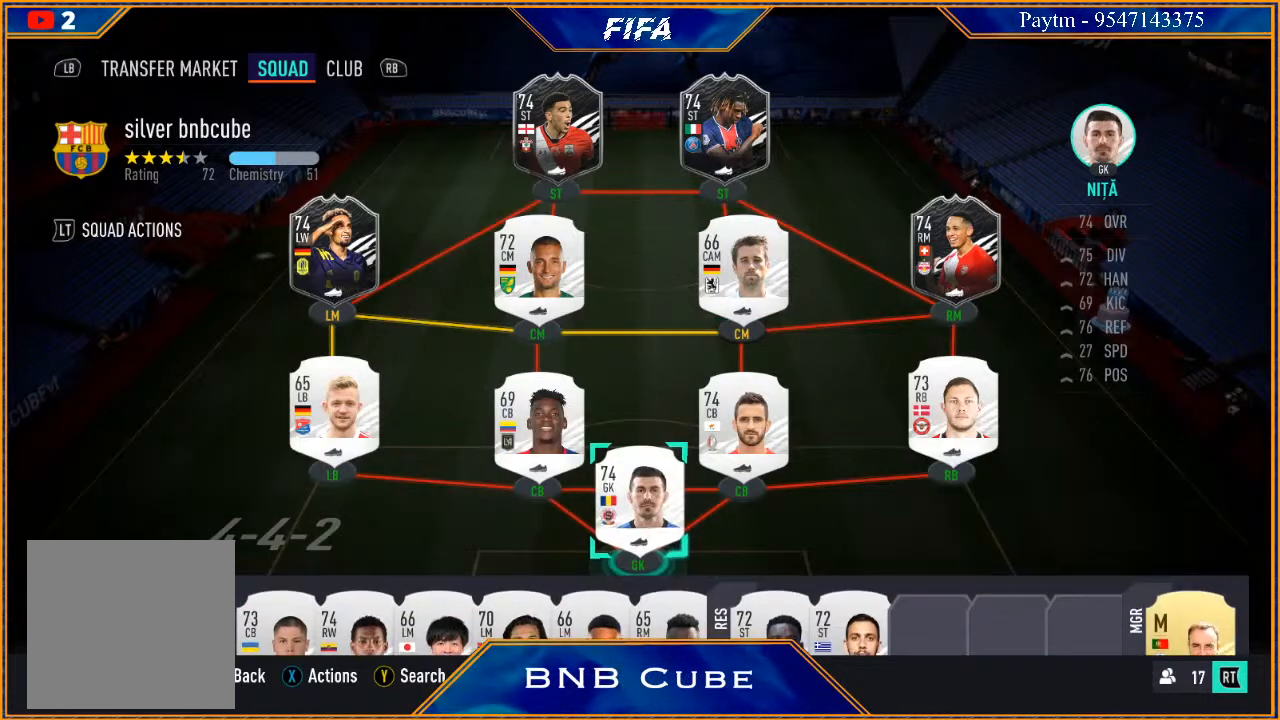
{"buttons": [], "left_stick": "center", "right_stick": "center", "events": [[100, "left_stick", "center"]]}
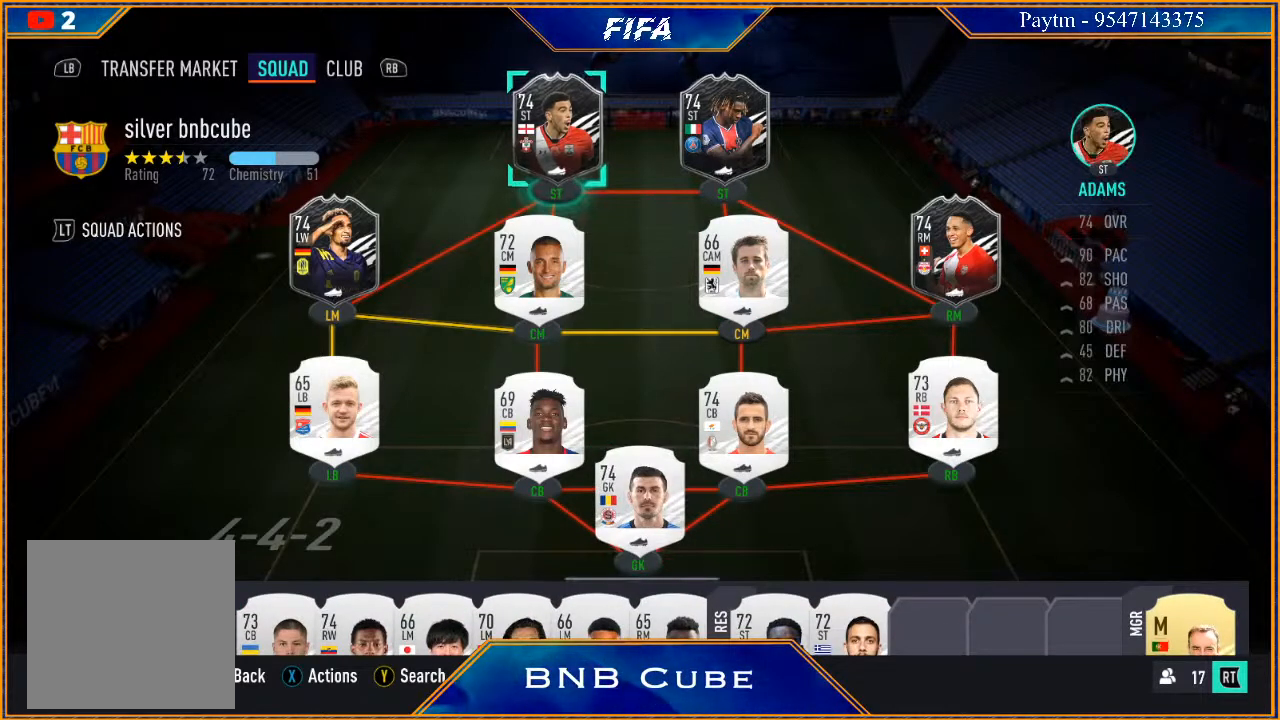
{"buttons": [], "left_stick": "right", "right_stick": "center", "events": [[100, "left_stick", "down"], [267, "left_stick", "center"], [333, "A", "down"], [467, "A", "up"], [500, "left_stick", "right"]]}
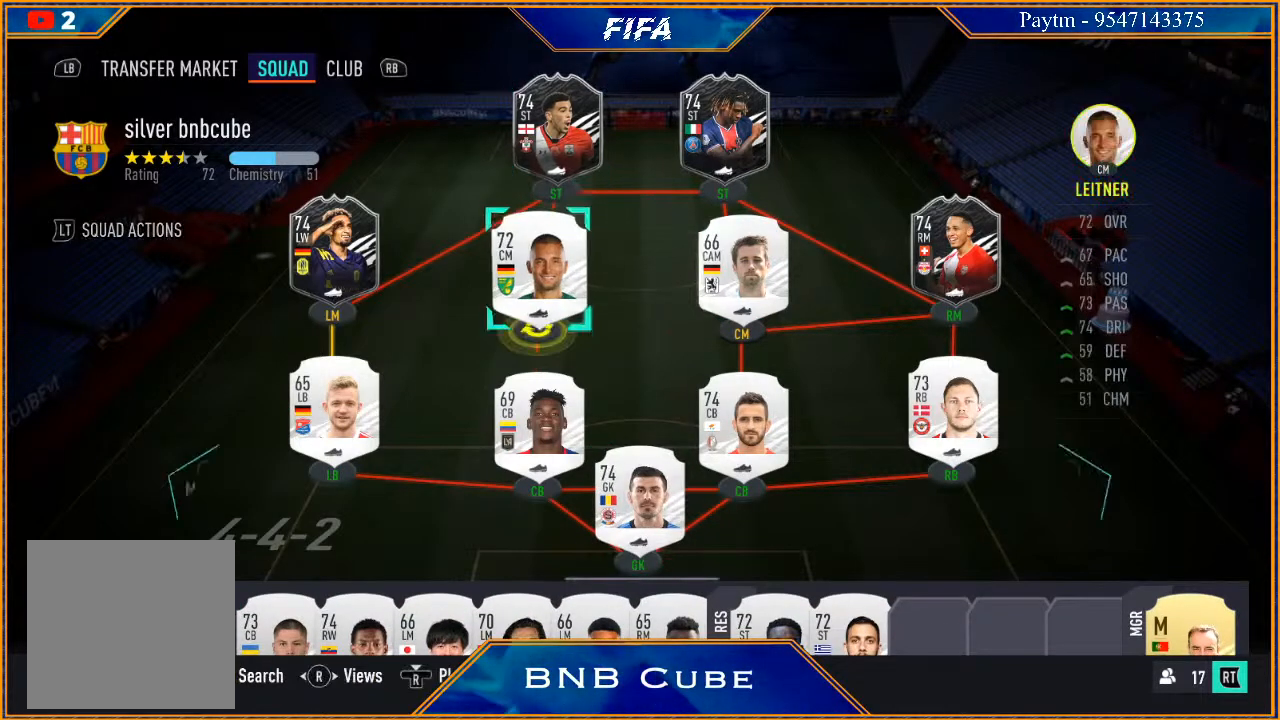
{"buttons": [], "left_stick": "center", "right_stick": "center", "events": [[167, "left_stick", "center"]]}
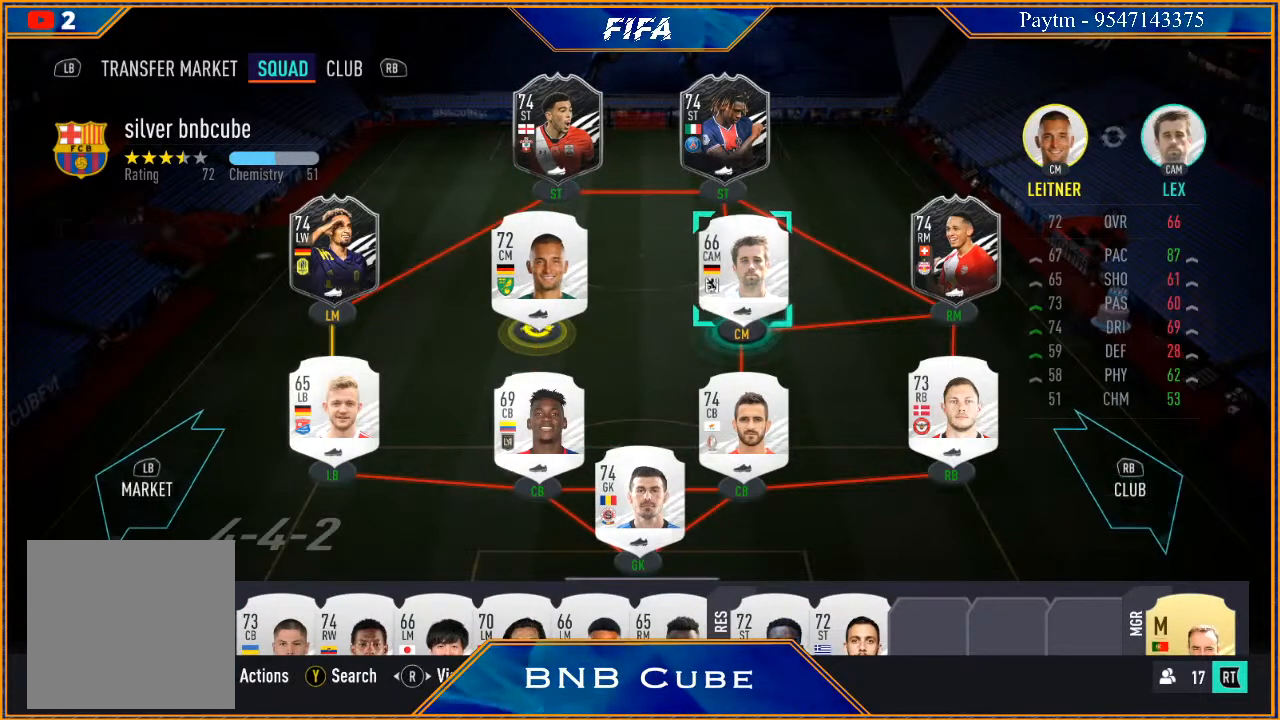
{"buttons": [], "left_stick": "center", "right_stick": "center", "events": [[67, "A", "down"], [200, "A", "up"]]}
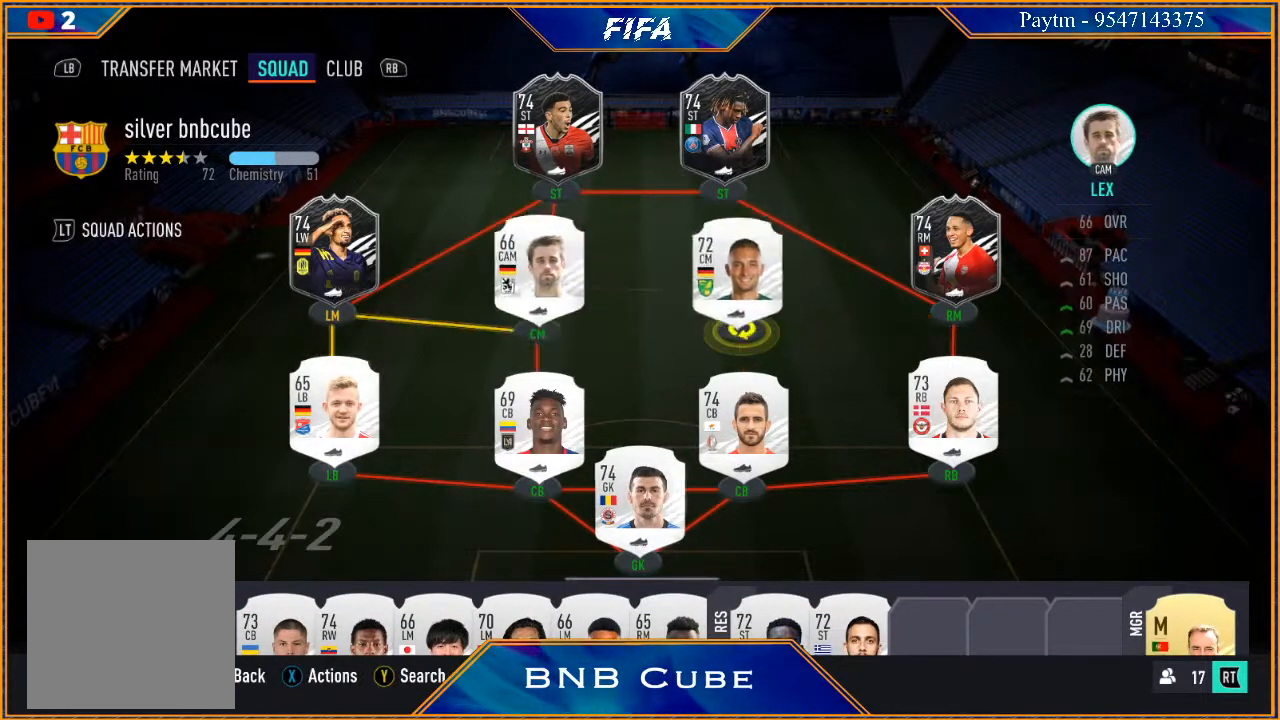
{"buttons": [], "left_stick": "center", "right_stick": "center", "events": []}
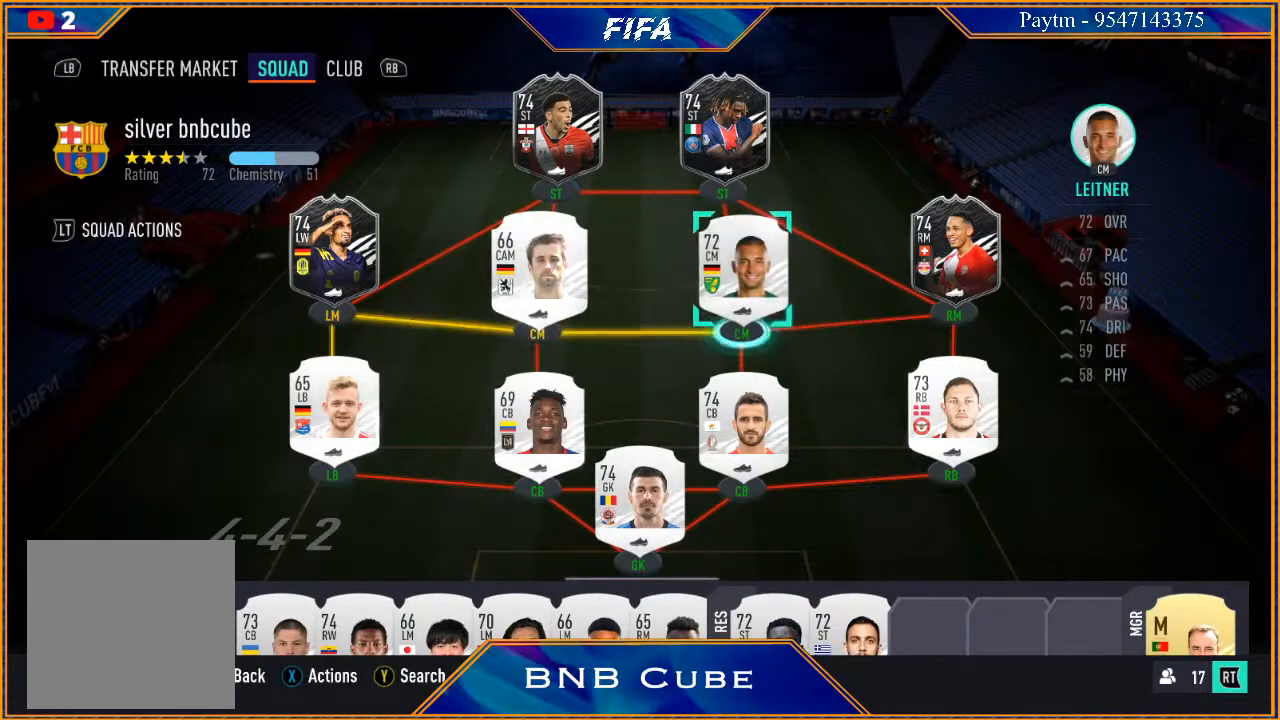
{"buttons": [], "left_stick": "center", "right_stick": "center", "events": []}
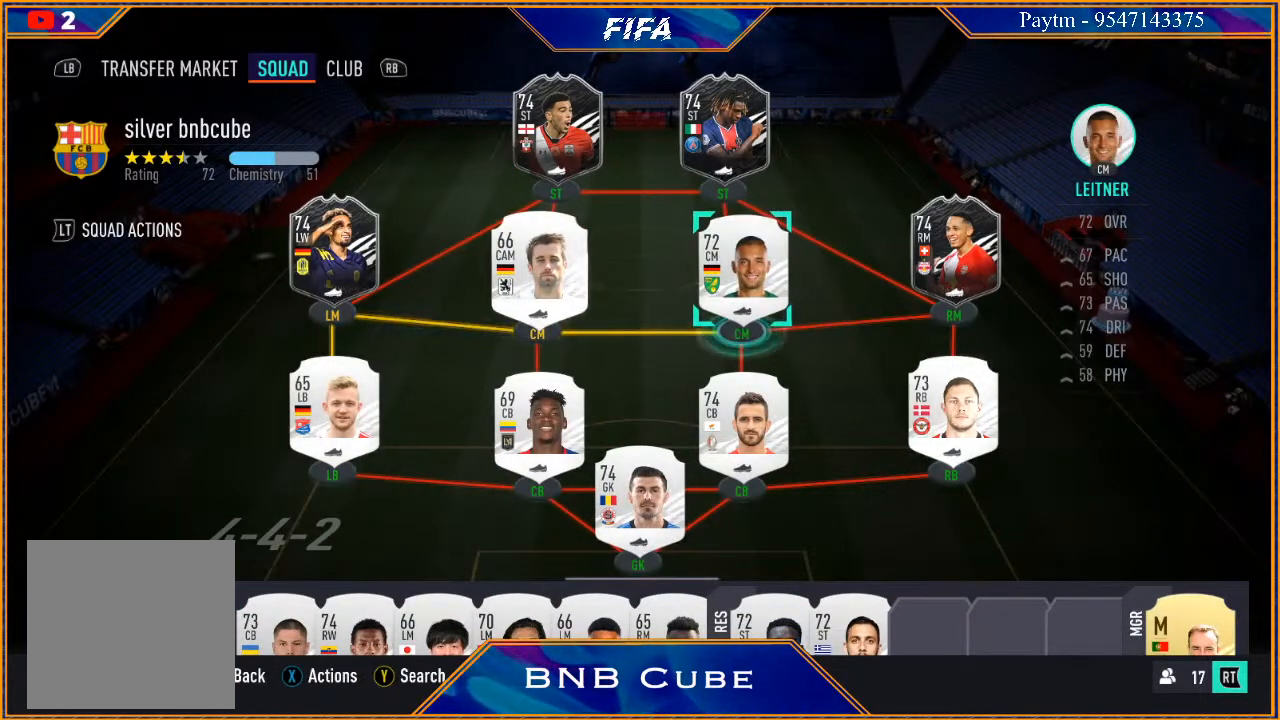
{"buttons": [], "left_stick": "center", "right_stick": "center", "events": [[400, "left_stick", "down"], [500, "left_stick", "center"]]}
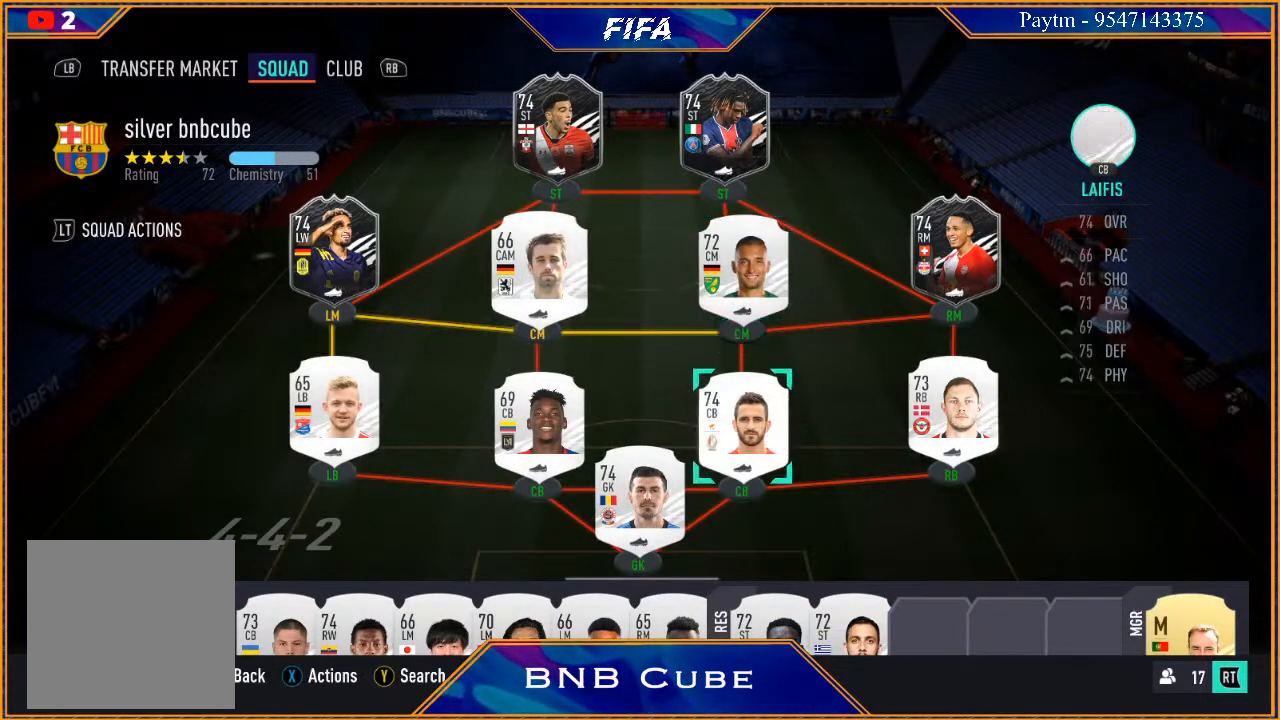
{"buttons": [], "left_stick": "center", "right_stick": "center", "events": [[133, "left_stick", "down"], [233, "left_stick", "center"], [367, "left_stick", "down"], [500, "left_stick", "center"]]}
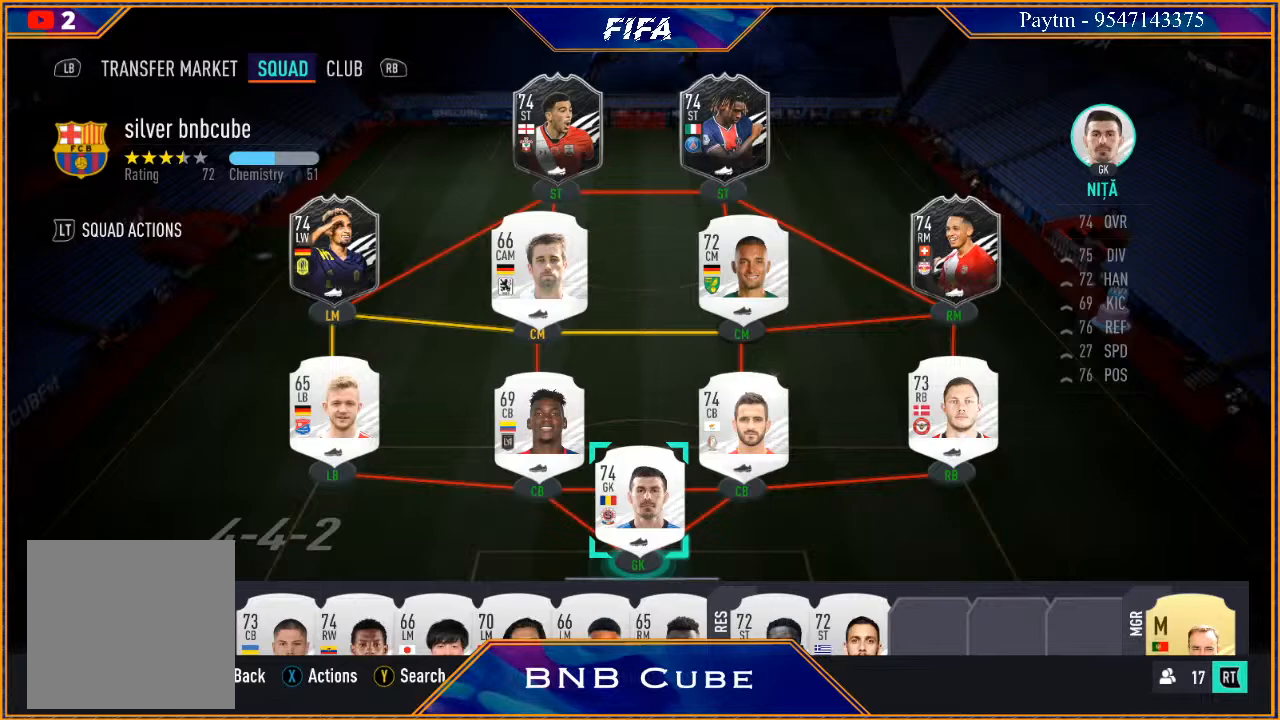
{"buttons": [], "left_stick": "center", "right_stick": "center", "events": [[167, "left_stick", "down"], [333, "left_stick", "center"]]}